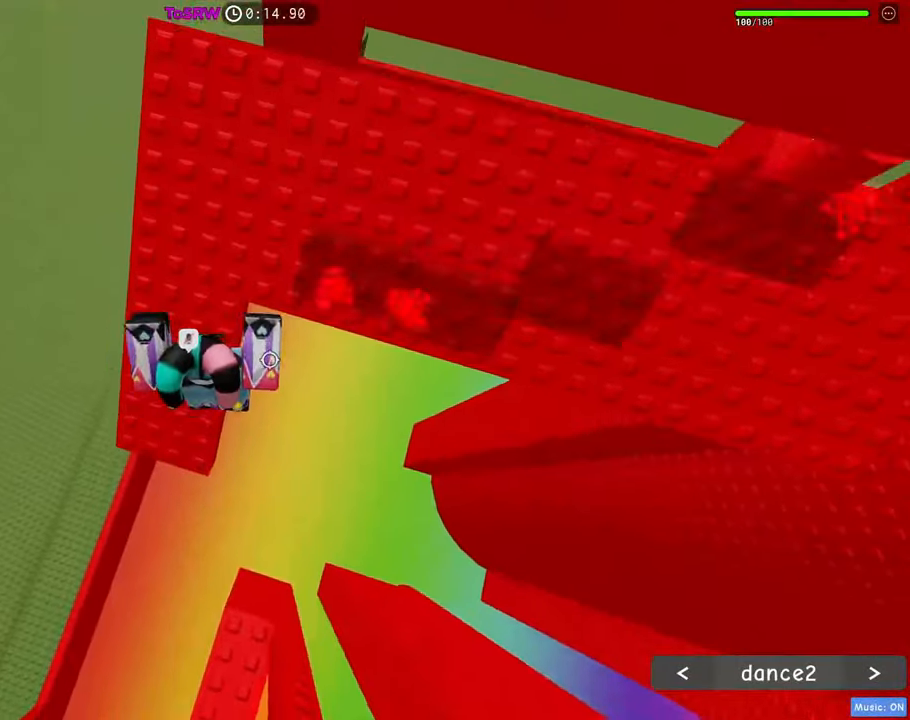
Gameplay with keyboard and mouse; each line is a JSON object with the keys and mouse buttons held at the frame after it. "events" lists presses ("down") and releases ("up") of "1", "2", "3", "4", "5", "a", "alt", "c", "caps_lock", "ctrl", "d", "e", "f", "g", "q", "r", "s", "shift", "space", "t", "tab", "v", "w", "x", "z", "mouse_left", "mouse_wheel" and "mouse_right" between this image and that frame as [ms after this image, input, new state], when the widget could be followed in between. "mouse_left", "mouse_wheel", "mouse_right" = the "left", "wheel", "right" buttons of the "mouse" list. No other keys are recorded. "wheel" means that the mouse wheel is clicked or scrolled. Not read: mouse_move.
{"keys": ["d"], "mouse": ["right"], "events": [[17, "w", "up"], [117, "space", "down"], [200, "space", "up"], [350, "mouse_wheel", "down"], [384, "mouse_wheel", "up"]]}
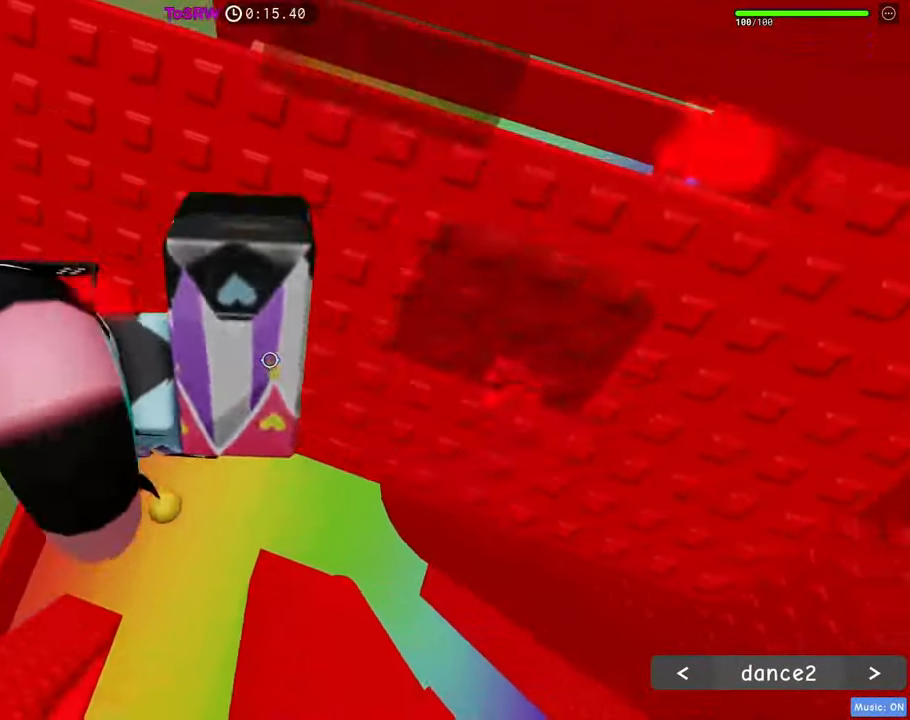
{"keys": ["d"], "mouse": ["right"], "events": []}
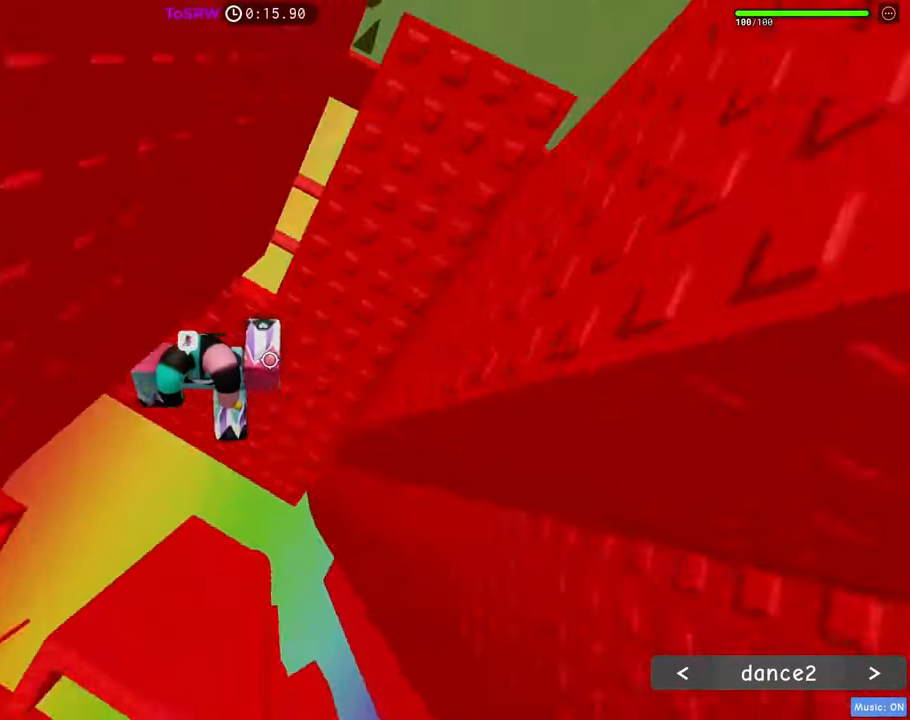
{"keys": ["d"], "mouse": ["right"], "events": [[134, "space", "down"], [234, "shift", "down"], [234, "space", "up"], [384, "mouse_wheel", "down"], [384, "shift", "up"], [417, "mouse_wheel", "up"]]}
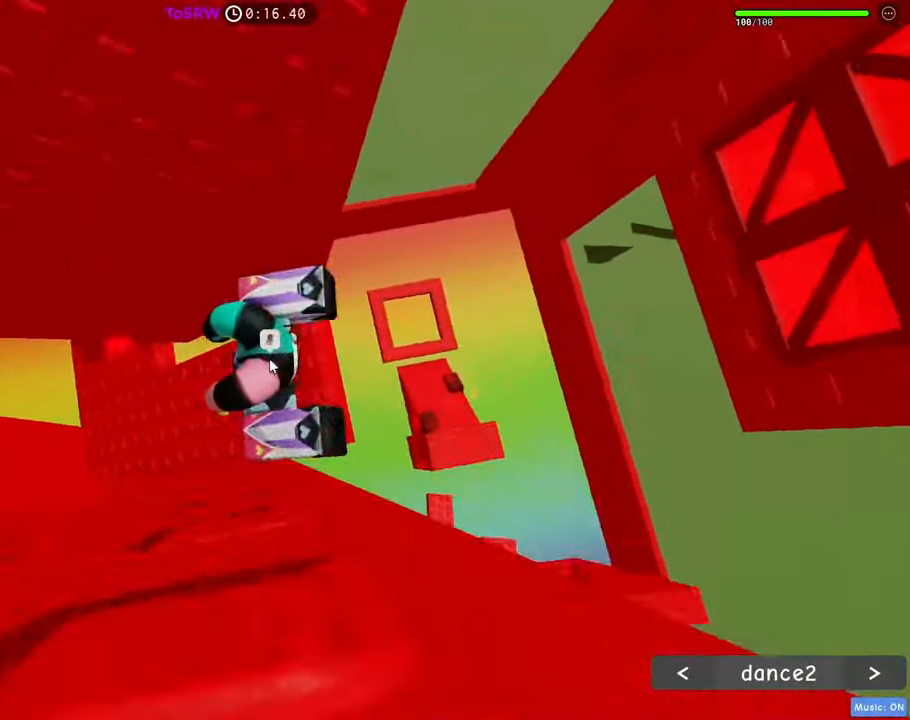
{"keys": ["d"], "mouse": ["right"], "events": [[200, "space", "down"], [300, "space", "up"]]}
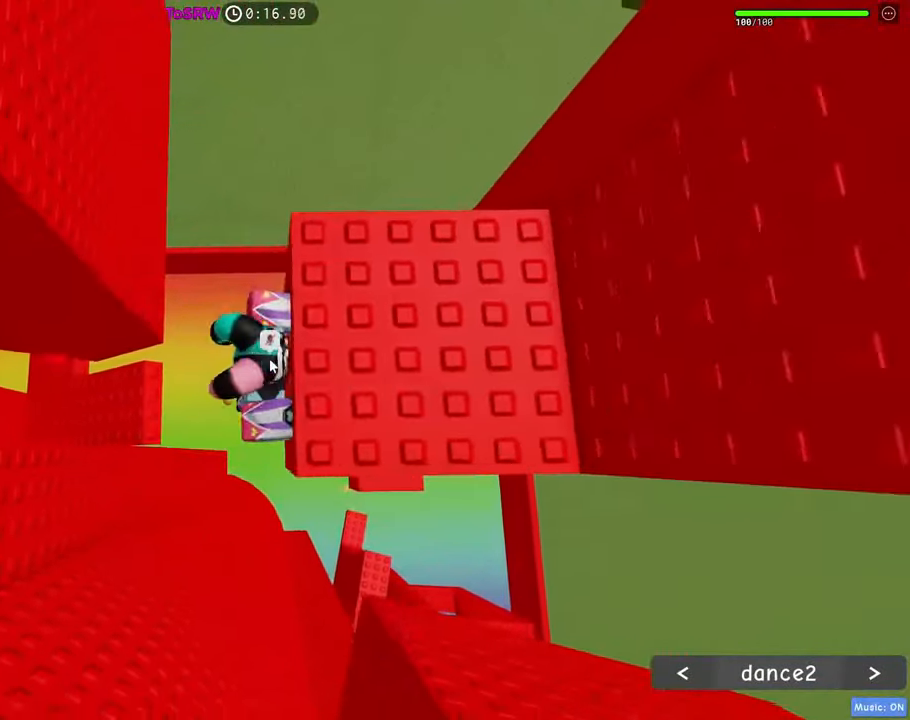
{"keys": ["d", "shift"], "mouse": ["right"], "events": [[84, "mouse_wheel", "down"], [117, "mouse_wheel", "up"], [400, "shift", "down"]]}
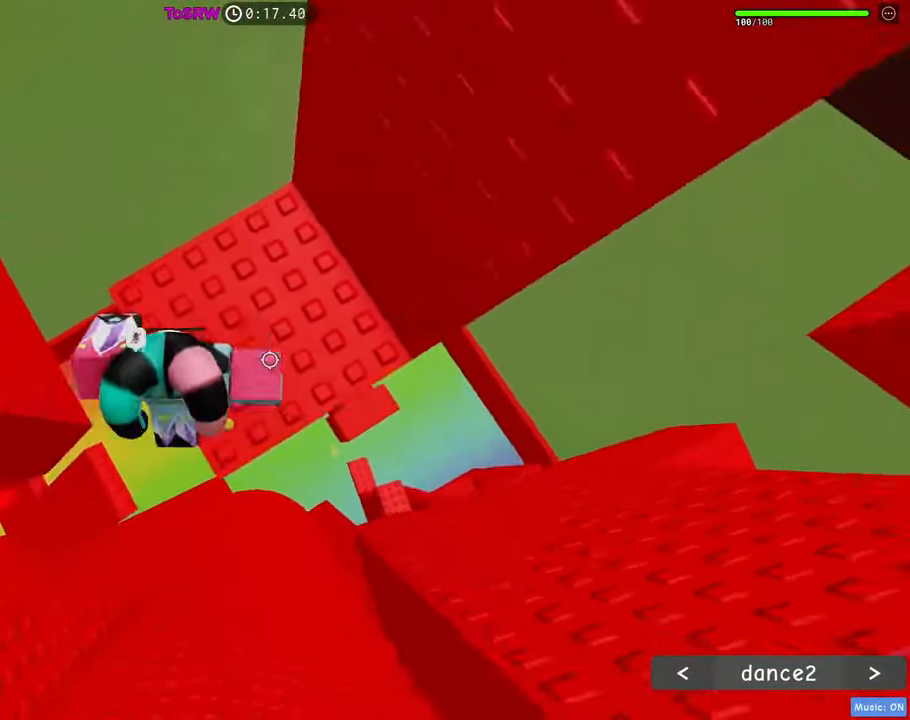
{"keys": ["d", "space"], "mouse": ["right"], "events": [[50, "shift", "up"], [367, "space", "down"]]}
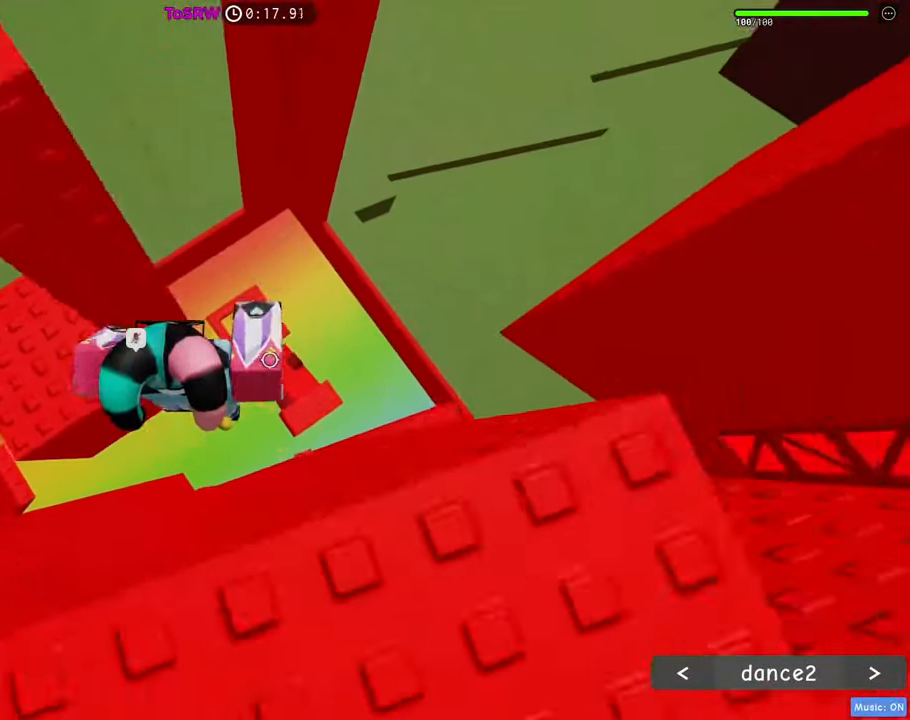
{"keys": ["d", "w"], "mouse": ["right"], "events": [[17, "space", "up"], [384, "w", "down"]]}
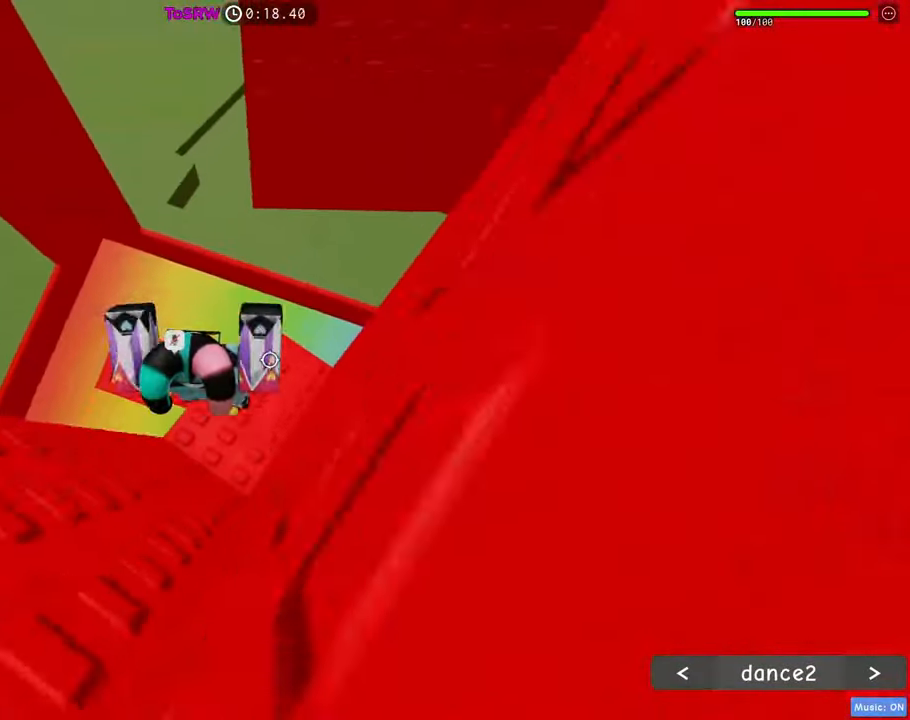
{"keys": ["d", "w"], "mouse": ["right"], "events": [[267, "space", "down"], [350, "space", "up"]]}
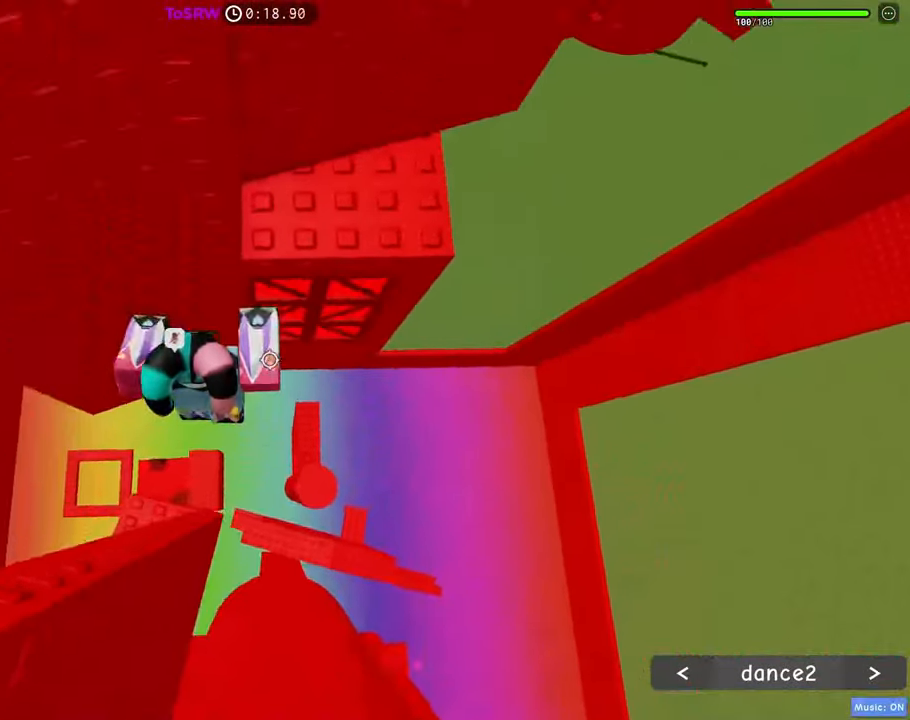
{"keys": ["d", "shift", "w"], "mouse": ["right"], "events": [[467, "shift", "down"]]}
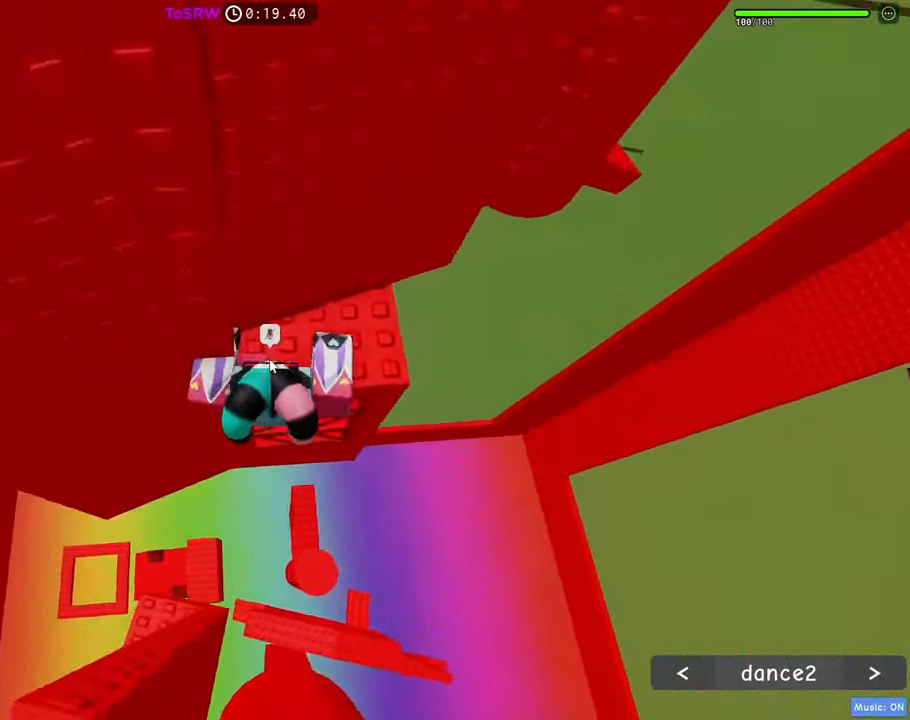
{"keys": [], "mouse": ["right"], "events": [[67, "shift", "up"], [117, "d", "up"], [300, "space", "down"], [300, "w", "up"], [350, "space", "up"]]}
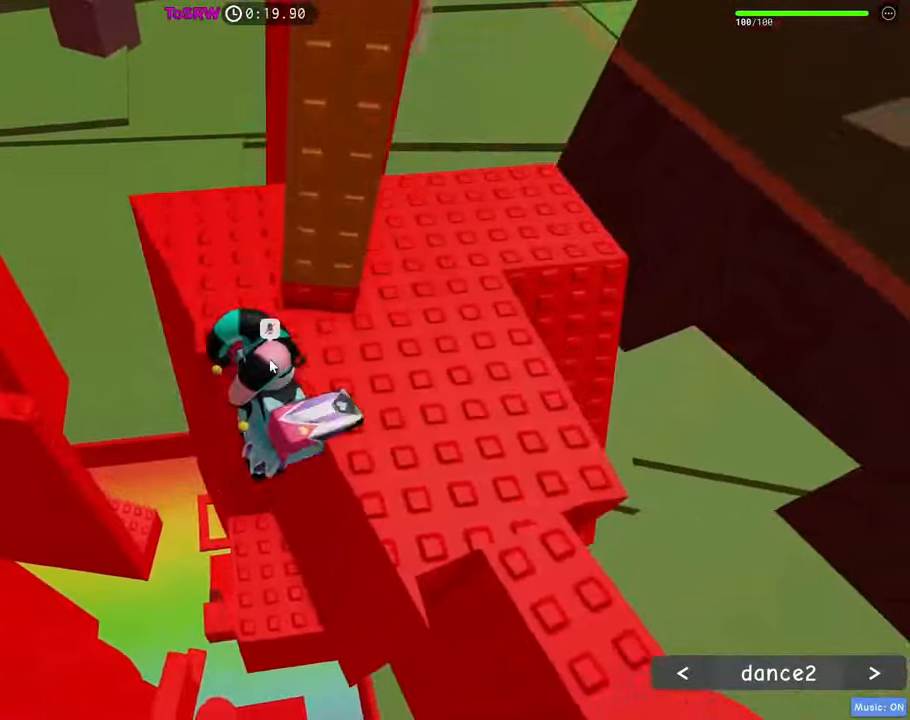
{"keys": ["d", "shift", "w"], "mouse": ["right"], "events": [[117, "d", "down"], [117, "shift", "down"], [167, "shift", "up"], [400, "space", "down"], [500, "shift", "down"], [500, "space", "up"], [500, "w", "down"]]}
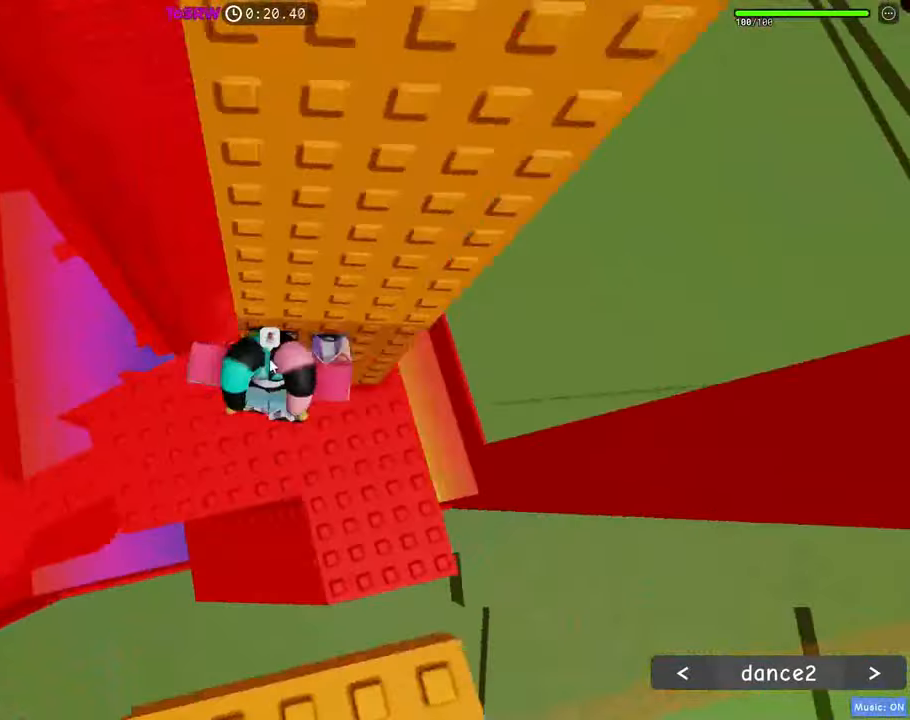
{"keys": ["d"], "mouse": ["right"], "events": [[50, "d", "up"], [133, "shift", "up"], [133, "w", "up"], [183, "d", "down"], [183, "shift", "down"], [283, "shift", "up"], [283, "space", "down"], [333, "space", "up"]]}
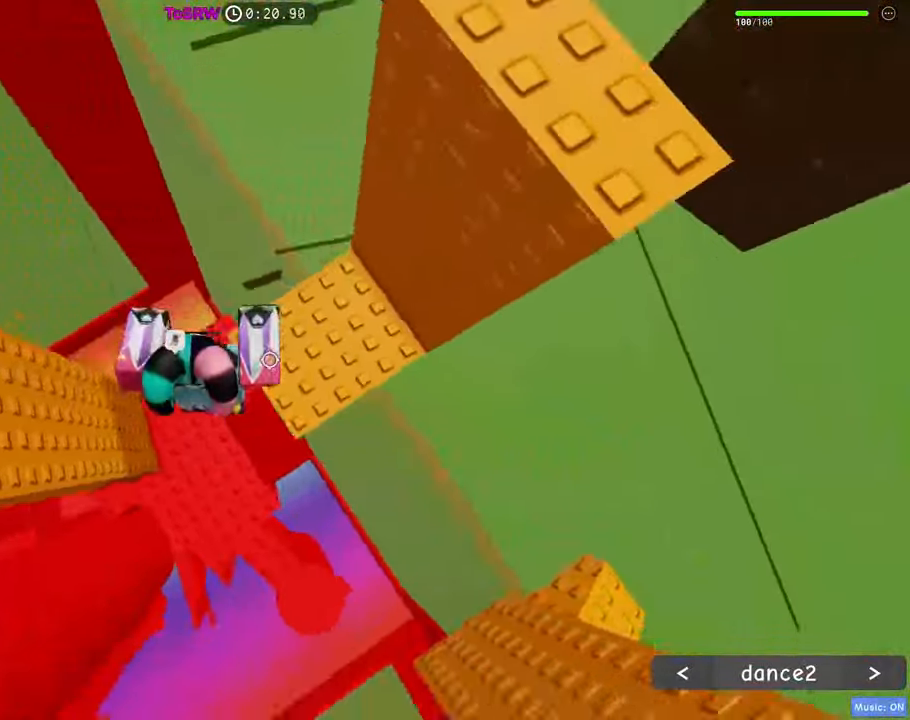
{"keys": ["d"], "mouse": ["right"], "events": [[67, "mouse_wheel", "down"], [100, "mouse_wheel", "up"], [400, "space", "down"], [483, "space", "up"]]}
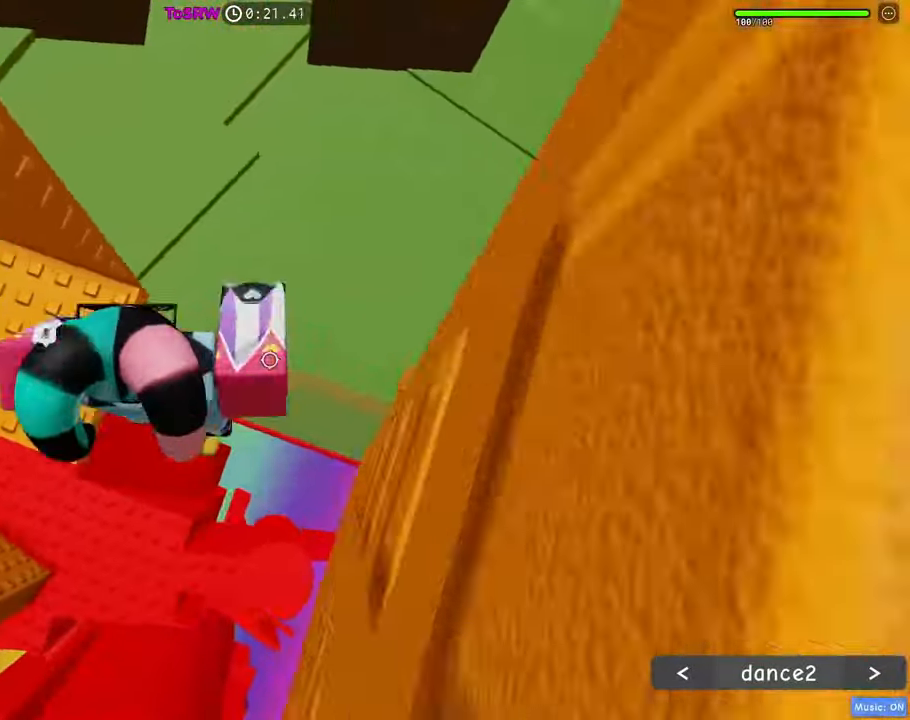
{"keys": ["d"], "mouse": ["right"], "events": []}
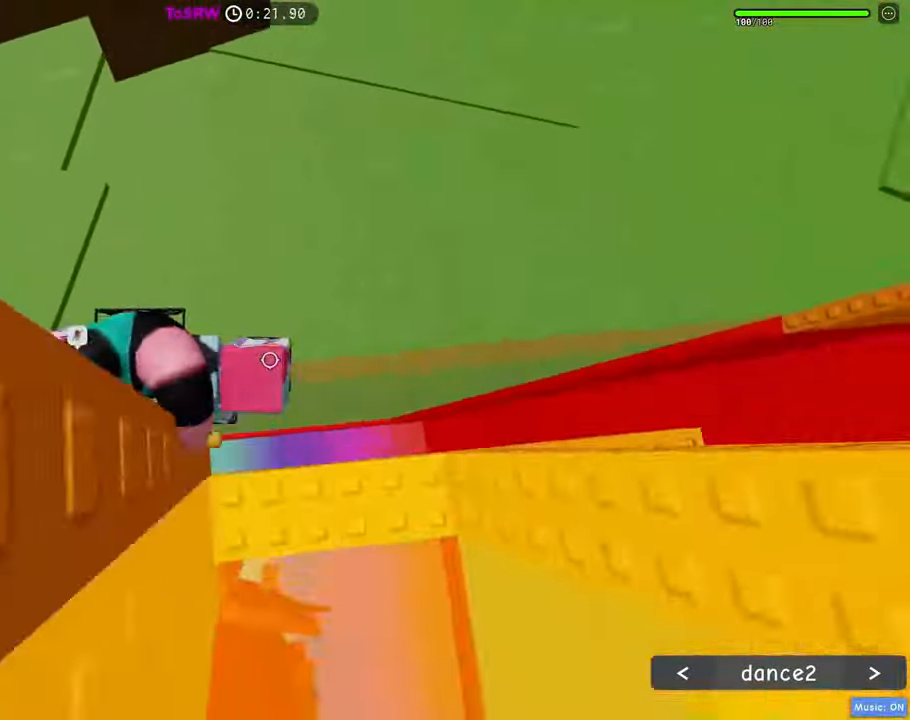
{"keys": ["d"], "mouse": ["right"], "events": [[50, "space", "down"], [133, "space", "up"]]}
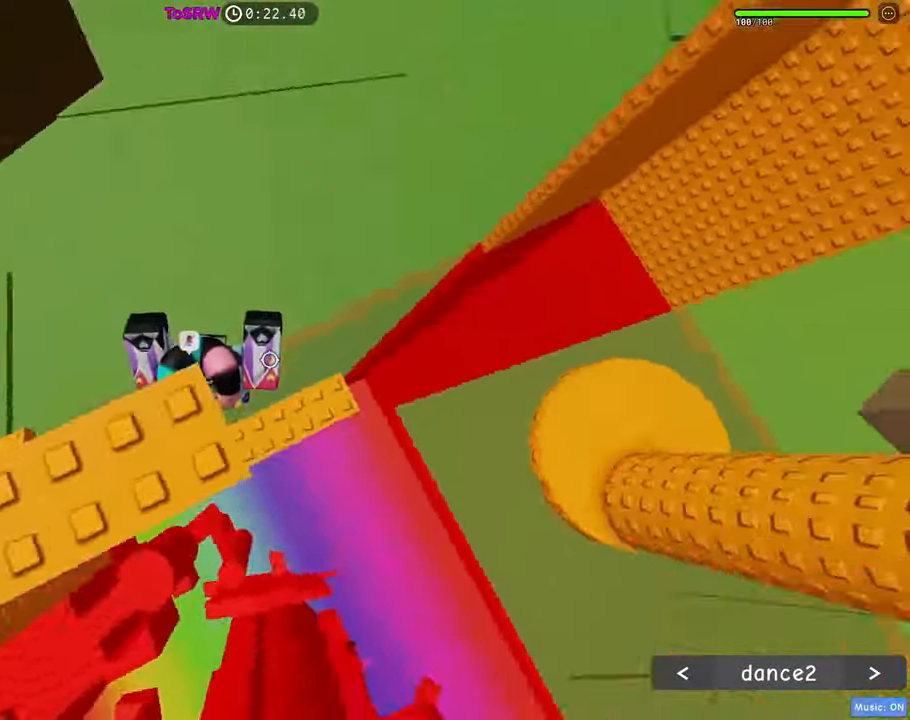
{"keys": ["d", "w"], "mouse": ["right"], "events": [[100, "w", "down"], [250, "space", "down"], [350, "space", "up"]]}
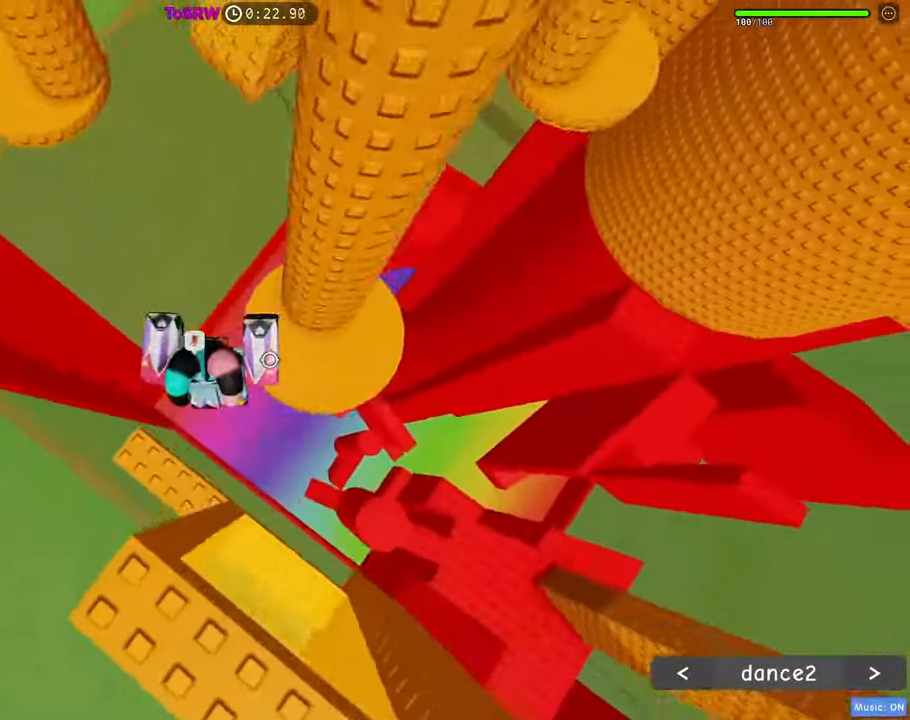
{"keys": ["d", "space", "w"], "mouse": ["right"], "events": [[267, "w", "up"], [450, "space", "down"], [500, "w", "down"]]}
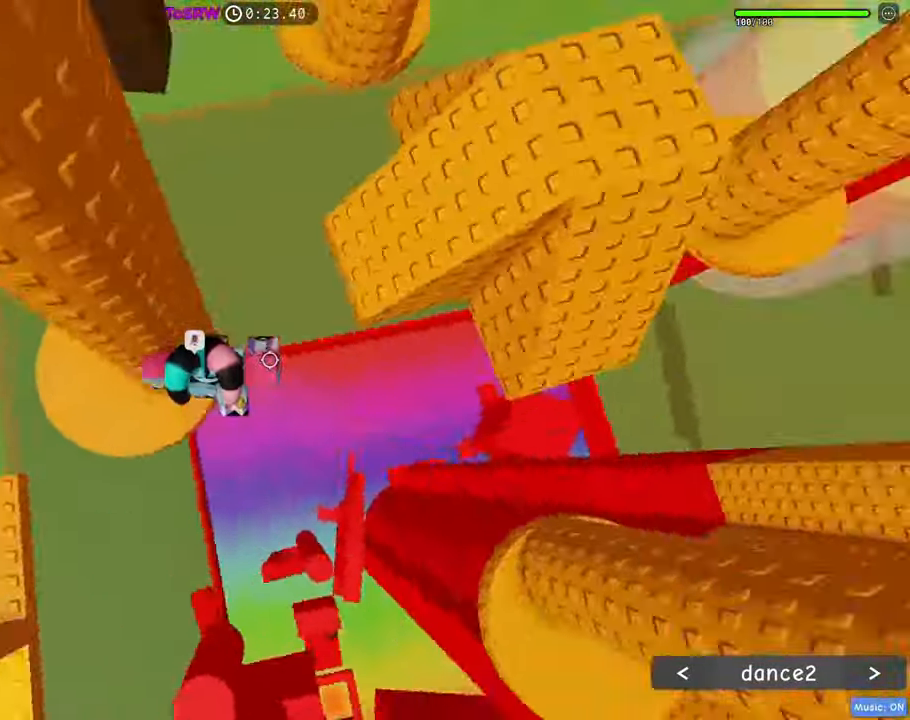
{"keys": ["w"], "mouse": ["right"], "events": [[50, "space", "up"], [100, "d", "up"]]}
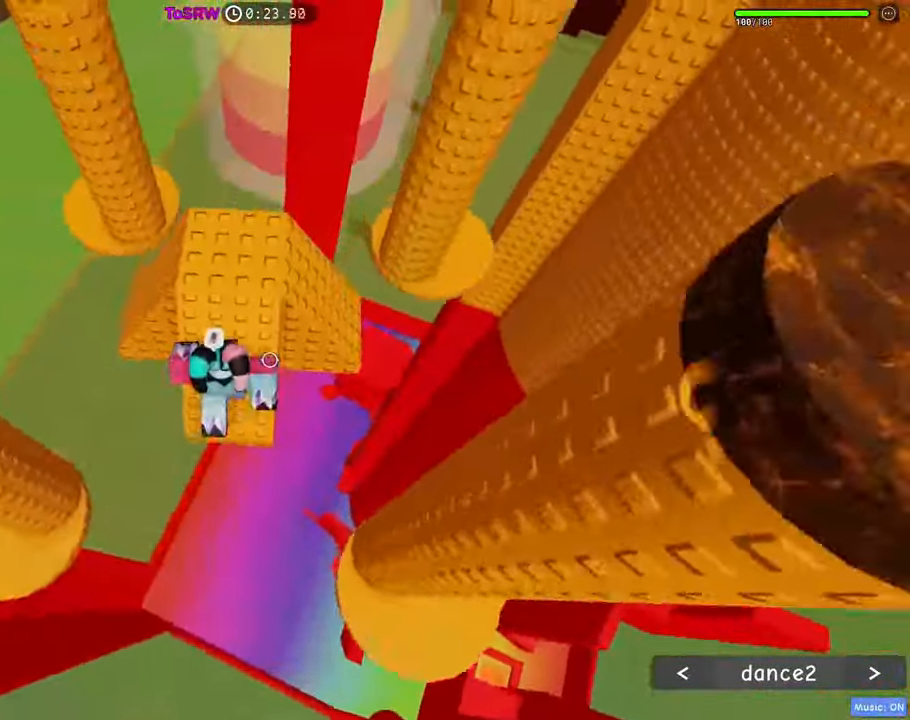
{"keys": ["d"], "mouse": ["right"], "events": [[67, "mouse_wheel", "down"], [100, "mouse_wheel", "up"], [150, "d", "down"], [200, "space", "down"], [200, "w", "up"], [300, "space", "up"]]}
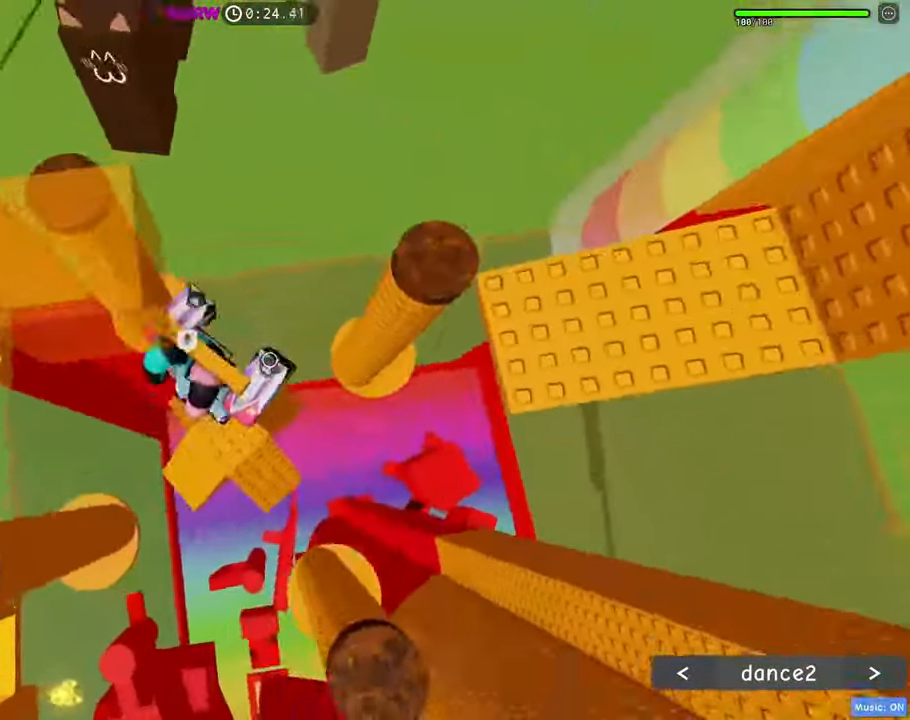
{"keys": ["d"], "mouse": ["right"], "events": [[267, "space", "down"], [367, "space", "up"]]}
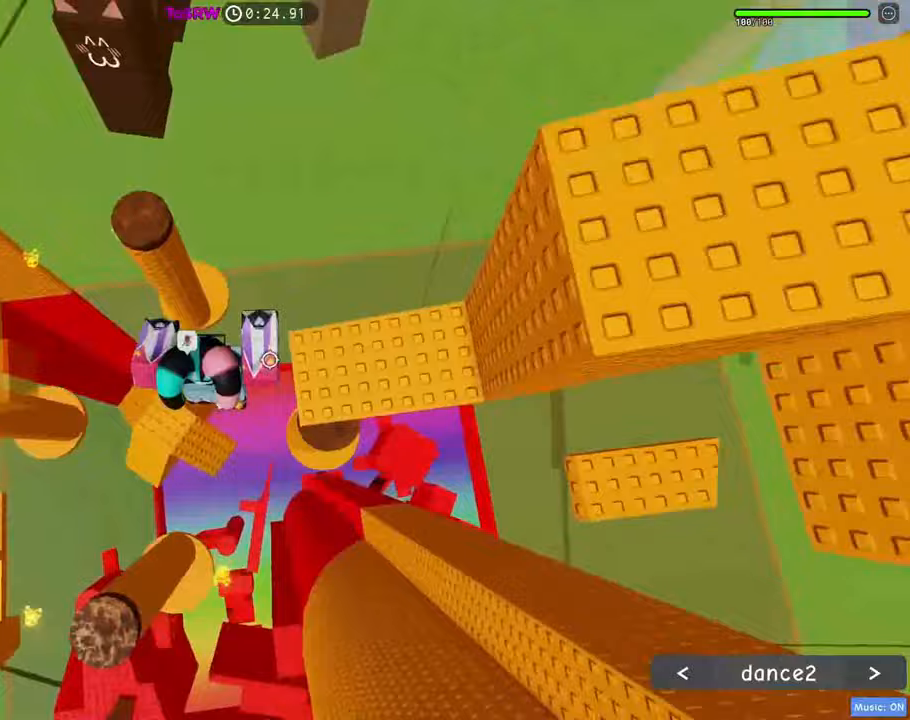
{"keys": ["d"], "mouse": ["right"], "events": []}
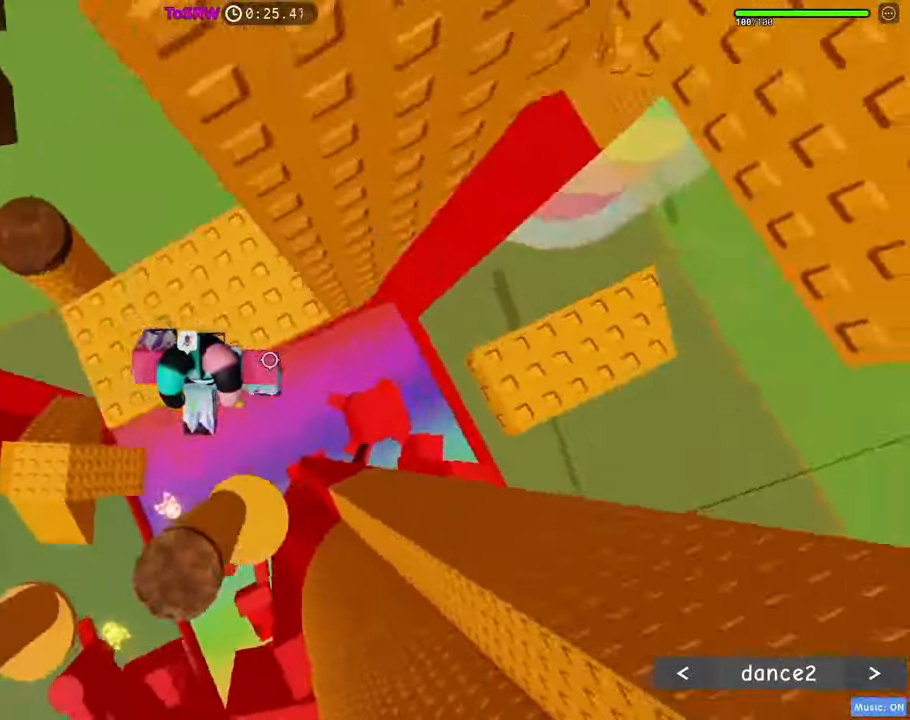
{"keys": ["d"], "mouse": ["right"], "events": [[17, "space", "down"], [117, "space", "up"]]}
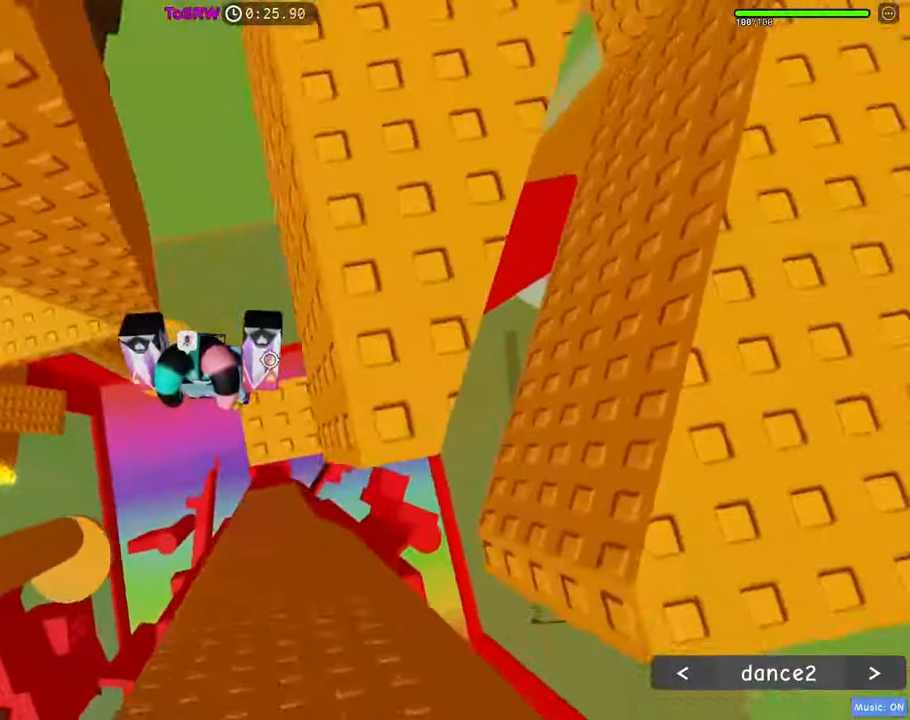
{"keys": ["d", "space"], "mouse": ["right"], "events": [[500, "space", "down"]]}
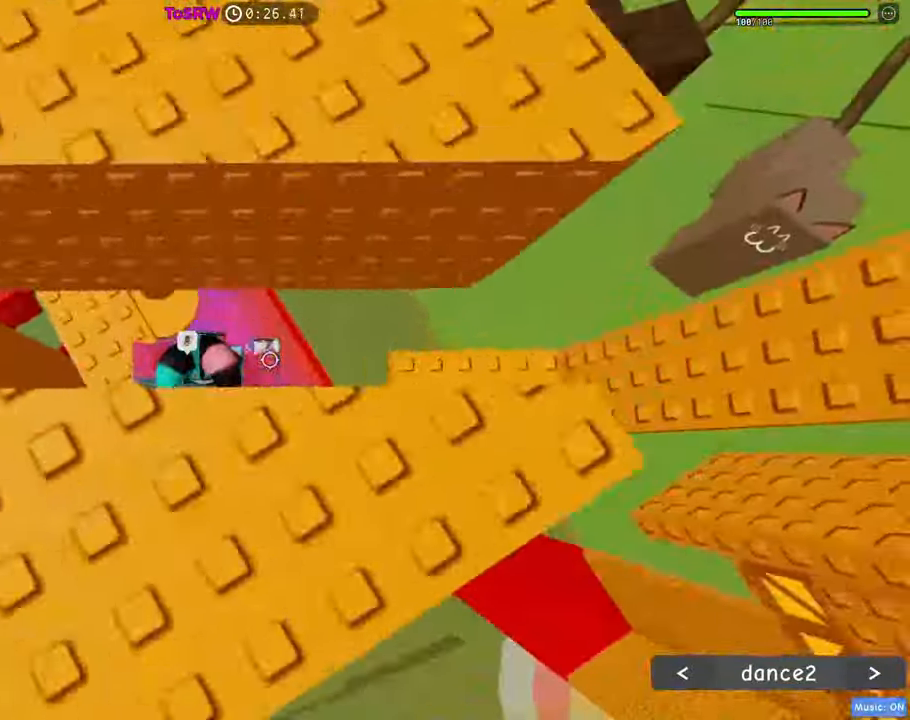
{"keys": ["d"], "mouse": ["right"], "events": [[100, "space", "up"]]}
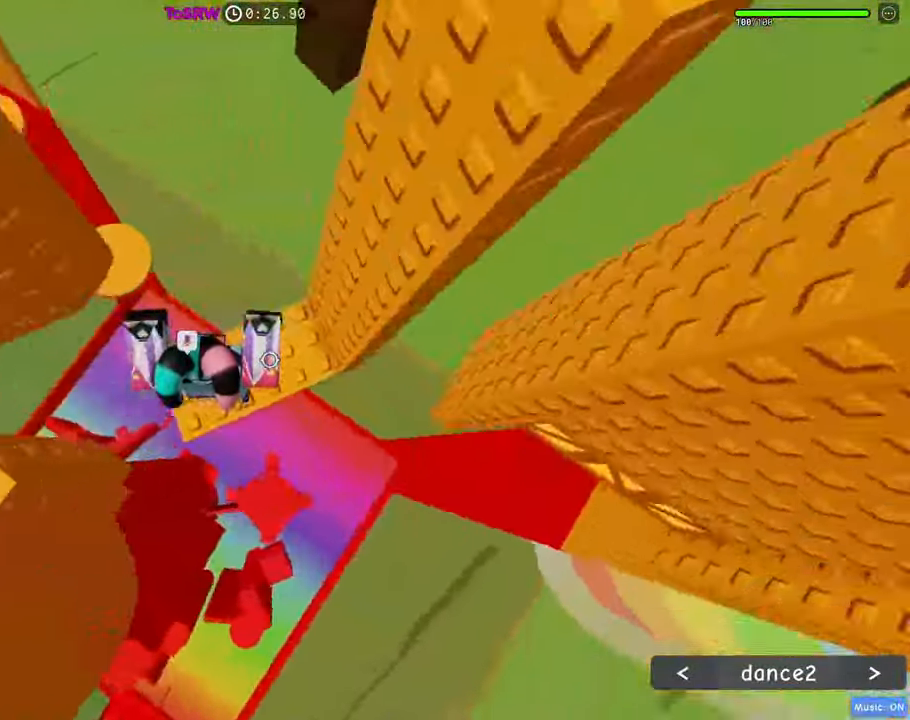
{"keys": ["d", "space"], "mouse": ["right"], "events": [[250, "space", "down"]]}
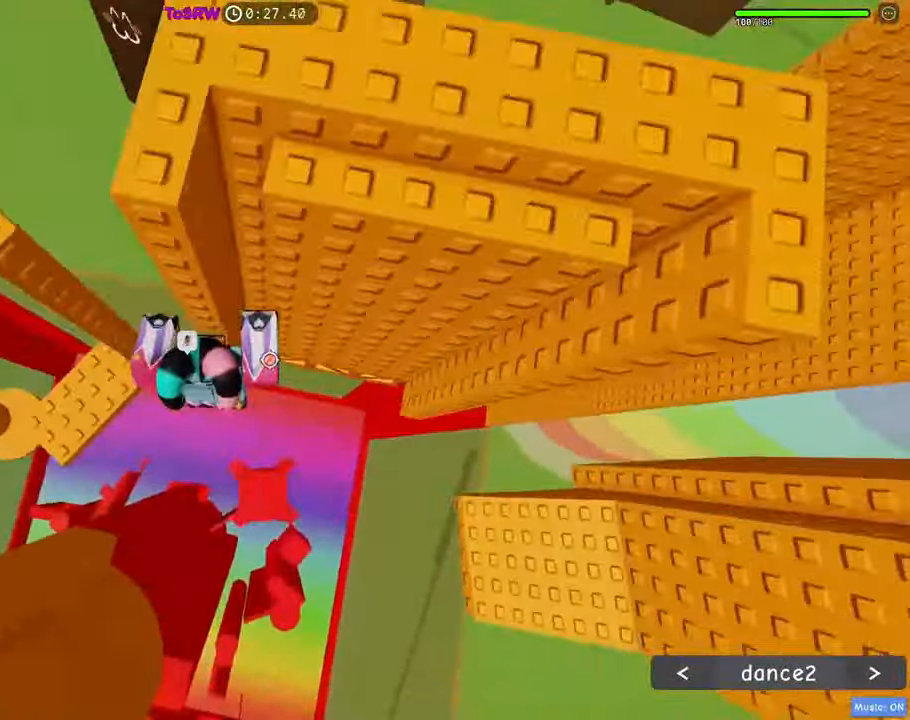
{"keys": ["d", "w"], "mouse": ["right"], "events": [[217, "w", "down"], [317, "w", "up"], [450, "space", "up"], [450, "w", "down"]]}
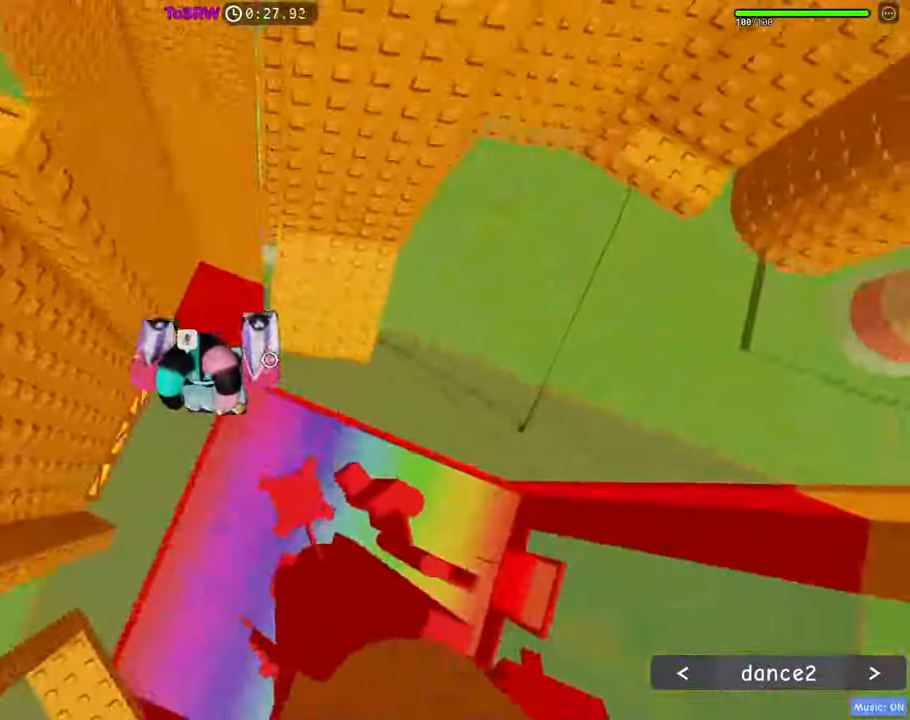
{"keys": ["d"], "mouse": ["right"], "events": [[417, "w", "up"]]}
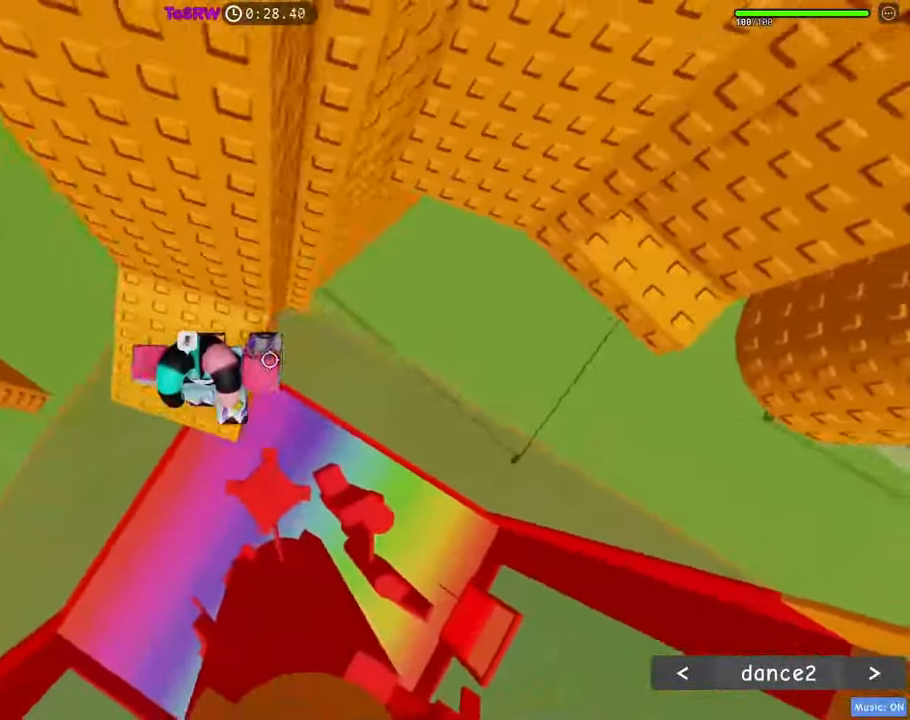
{"keys": ["d"], "mouse": ["right"], "events": [[200, "space", "down"], [350, "space", "up"]]}
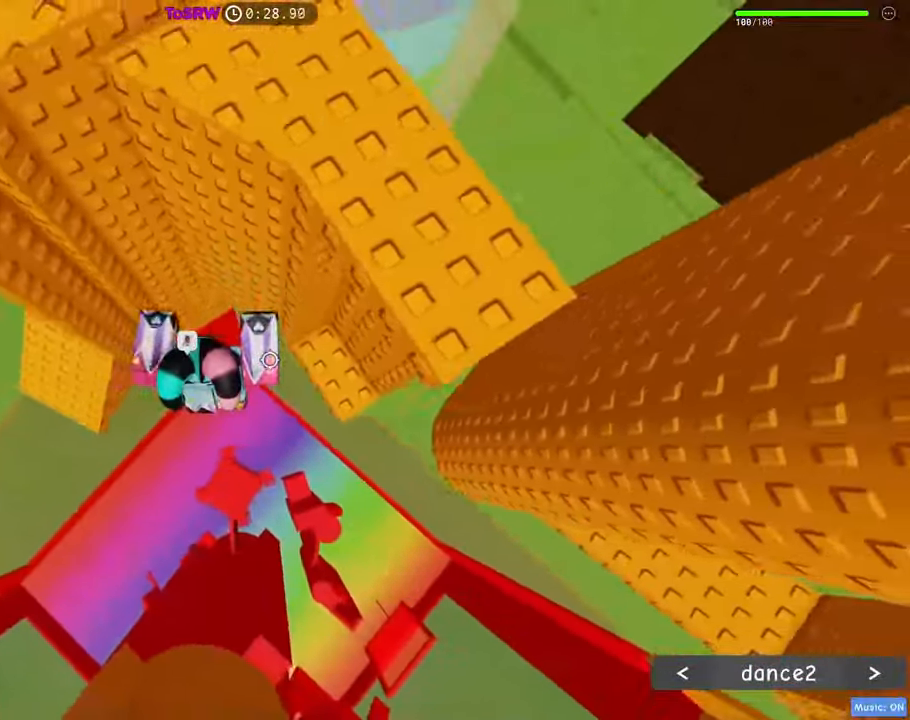
{"keys": ["d", "space"], "mouse": ["right"], "events": [[450, "space", "down"]]}
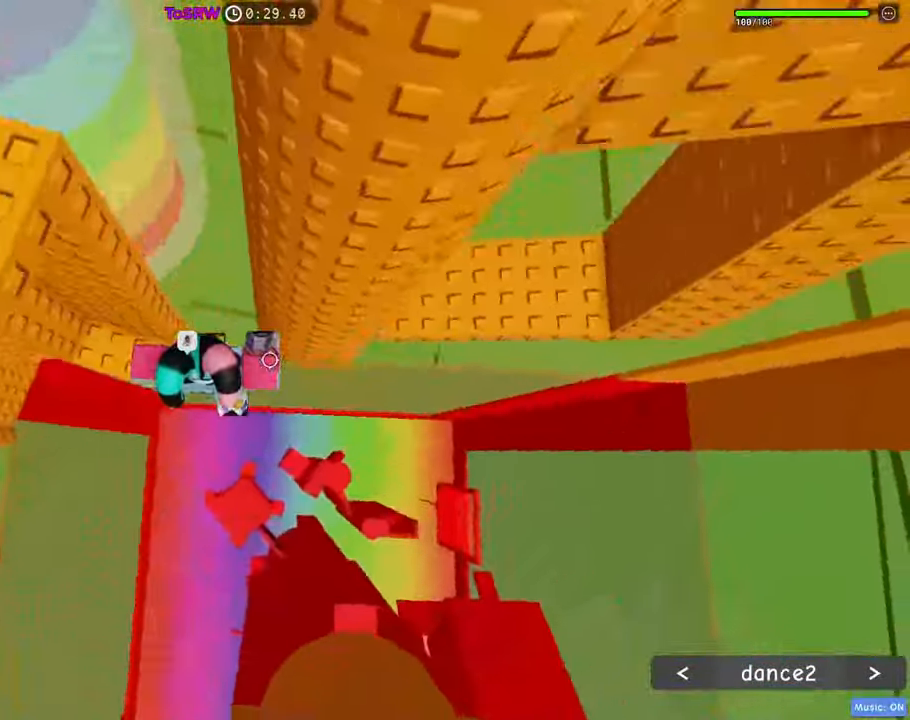
{"keys": ["d"], "mouse": ["right"], "events": [[50, "space", "up"]]}
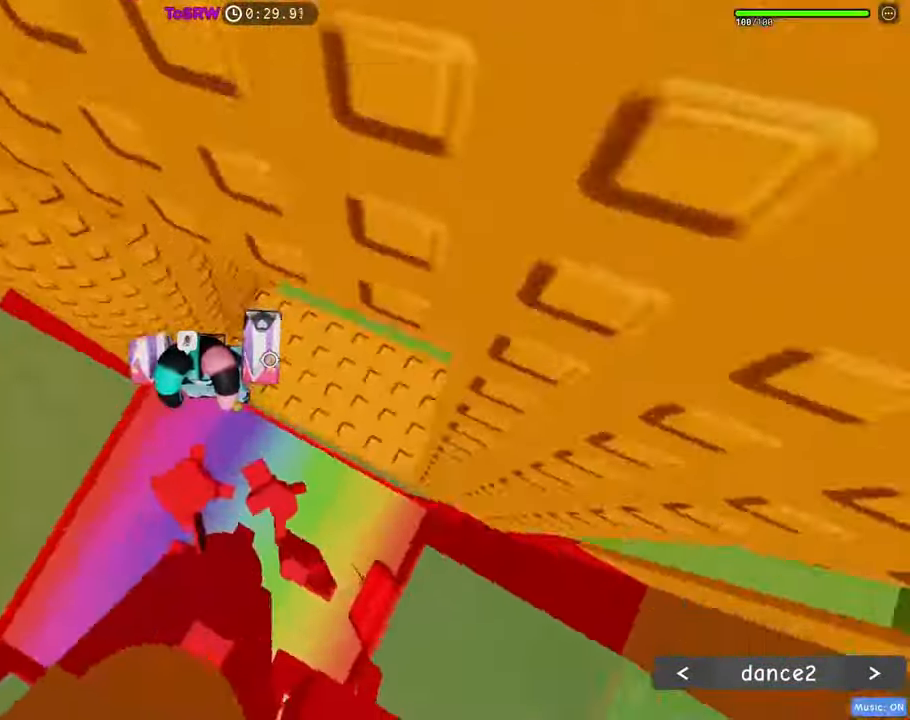
{"keys": ["d"], "mouse": ["right"], "events": [[250, "space", "down"], [383, "space", "up"]]}